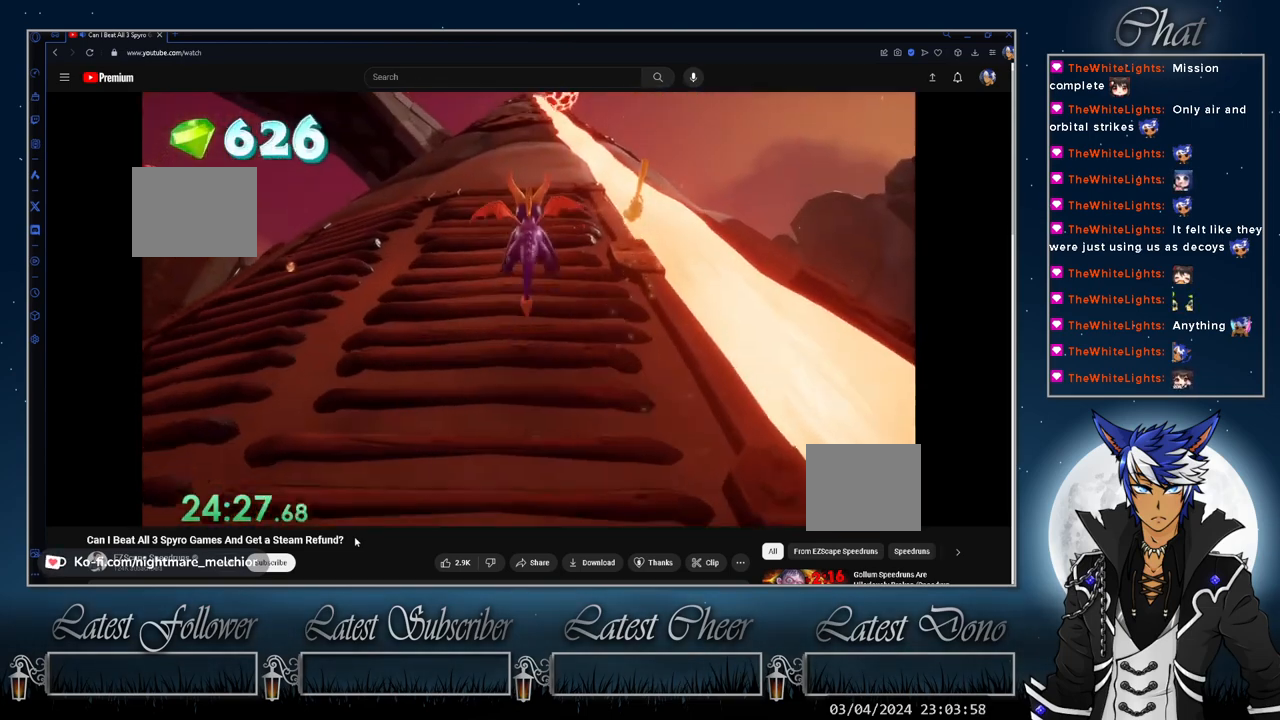
Gameplay with a controller (PlayStation layout); each line is a JSON object with the inputs held at the frame after it. "events" lists button and stick changes between this image and that frame as [ms after this image, input, new state], when the widget could be followed in between. Not read: L1 R3.
{"buttons": [], "left_stick": "up", "right_stick": "center", "events": [[100, "CROSS", "up"]]}
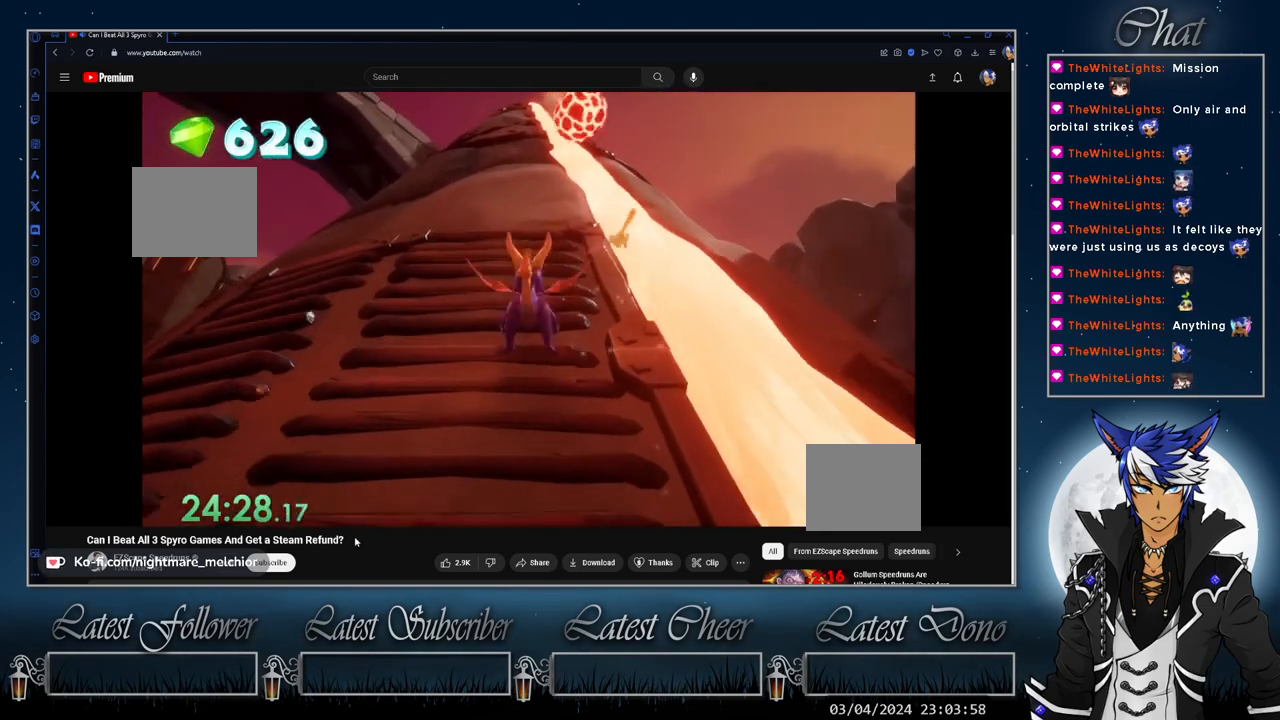
{"buttons": ["CROSS"], "left_stick": "up", "right_stick": "center", "events": [[133, "CROSS", "down"]]}
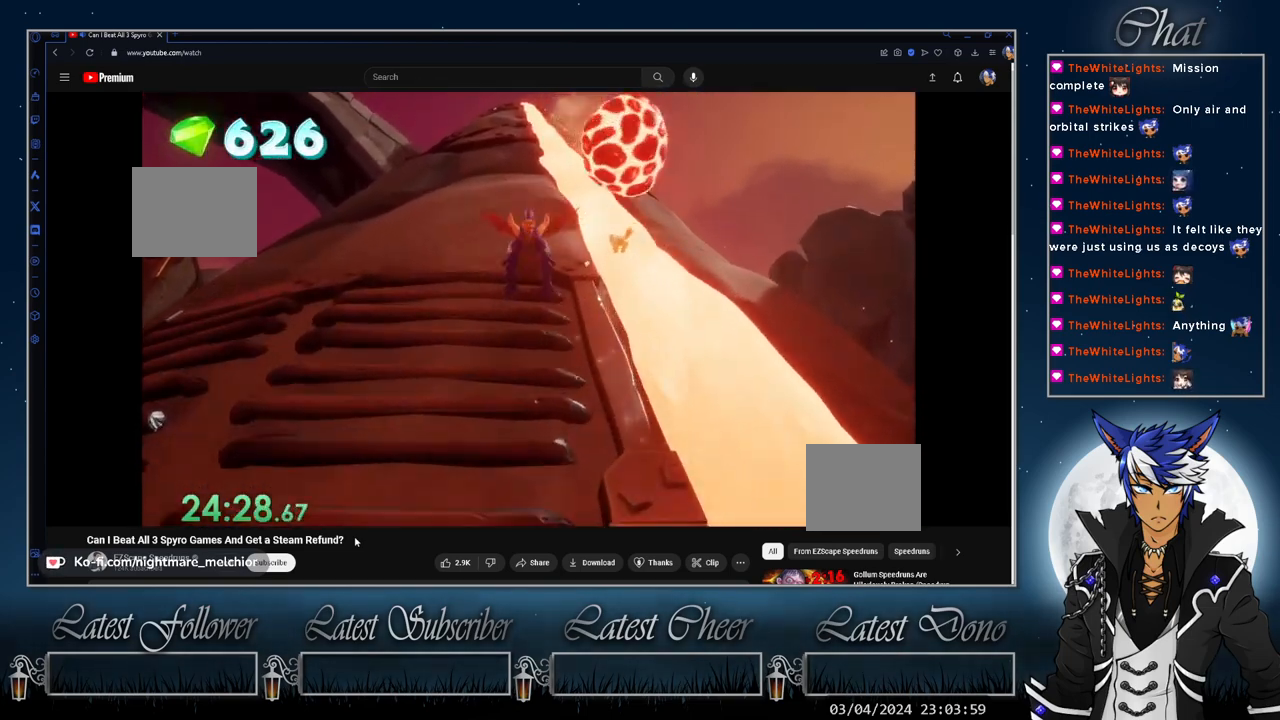
{"buttons": [], "left_stick": "up", "right_stick": "center", "events": [[267, "CROSS", "up"]]}
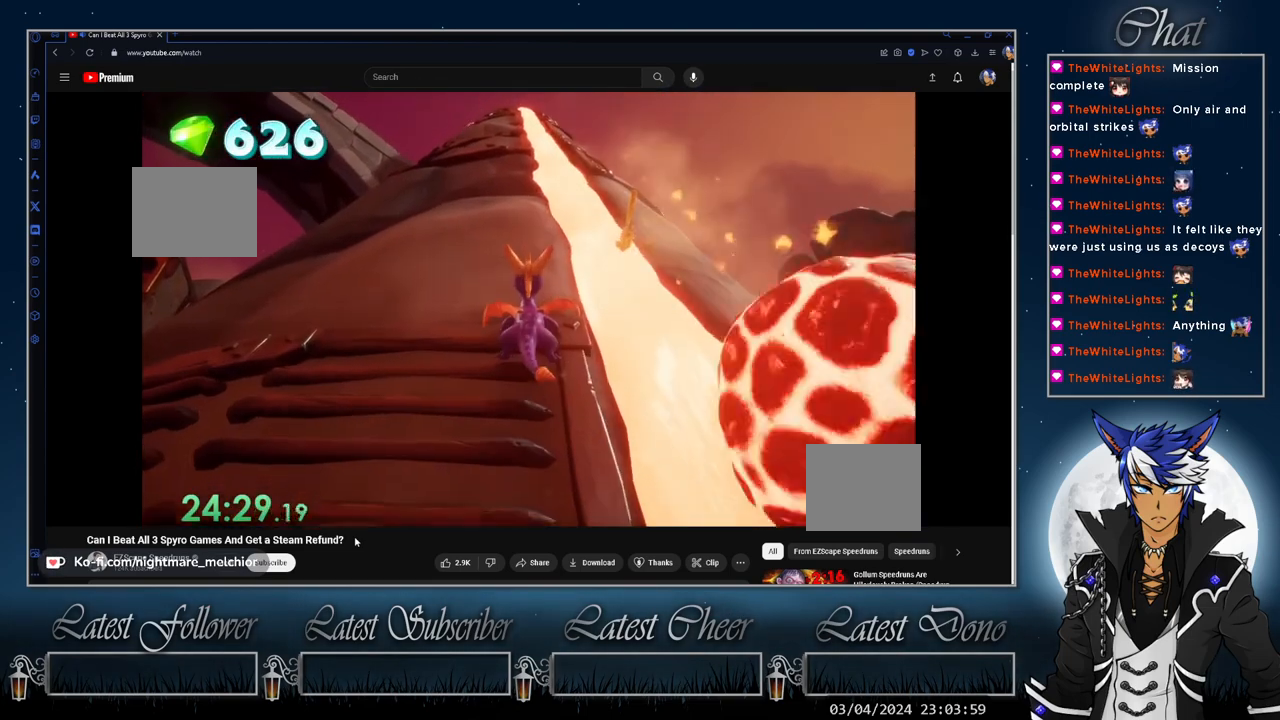
{"buttons": ["CROSS"], "left_stick": "up-right", "right_stick": "center", "events": [[233, "left_stick", "up-right"], [267, "CROSS", "down"]]}
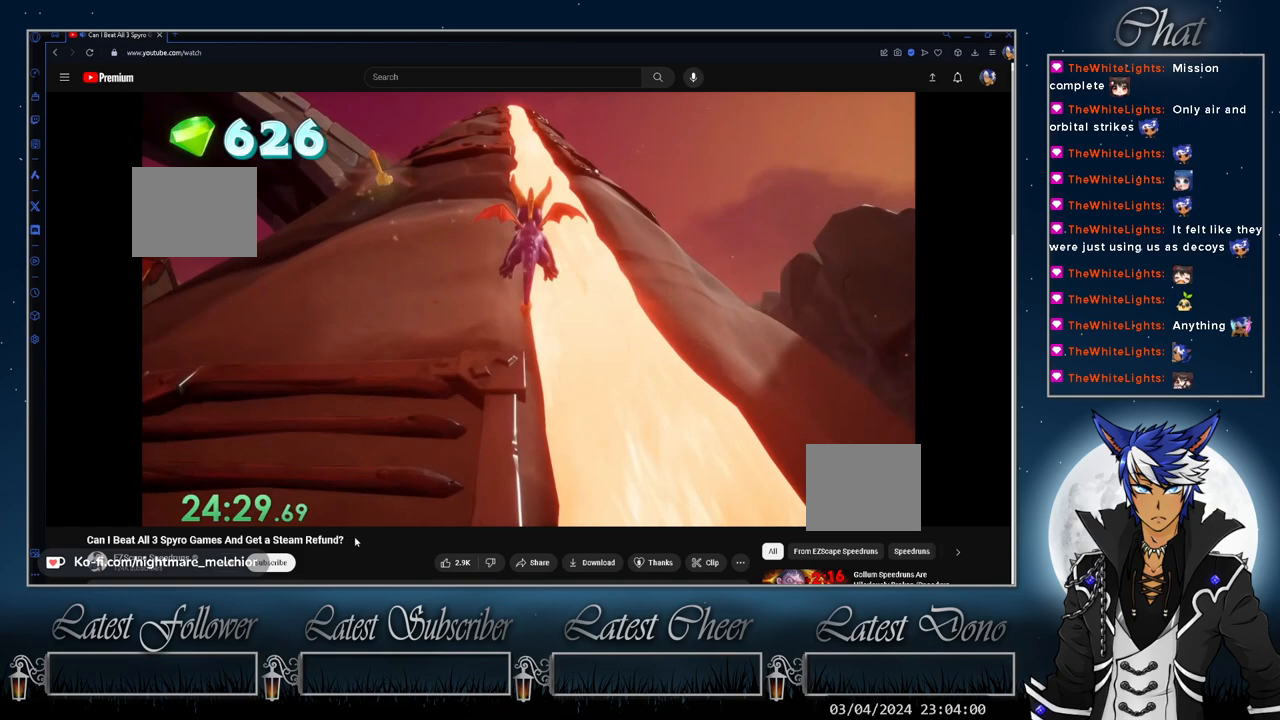
{"buttons": ["CROSS"], "left_stick": "up-right", "right_stick": "center", "events": [[167, "CROSS", "up"], [300, "CROSS", "down"]]}
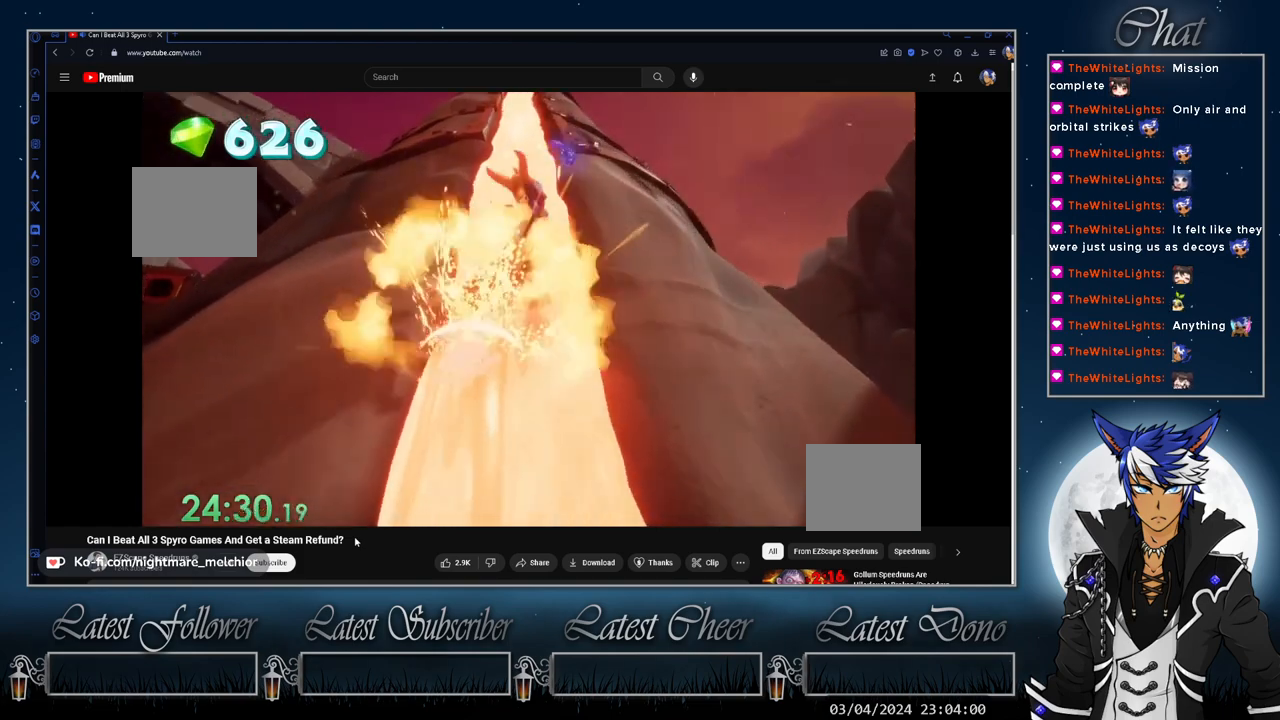
{"buttons": ["CROSS"], "left_stick": "center", "right_stick": "center", "events": [[200, "CROSS", "up"], [367, "CROSS", "down"], [367, "left_stick", "center"]]}
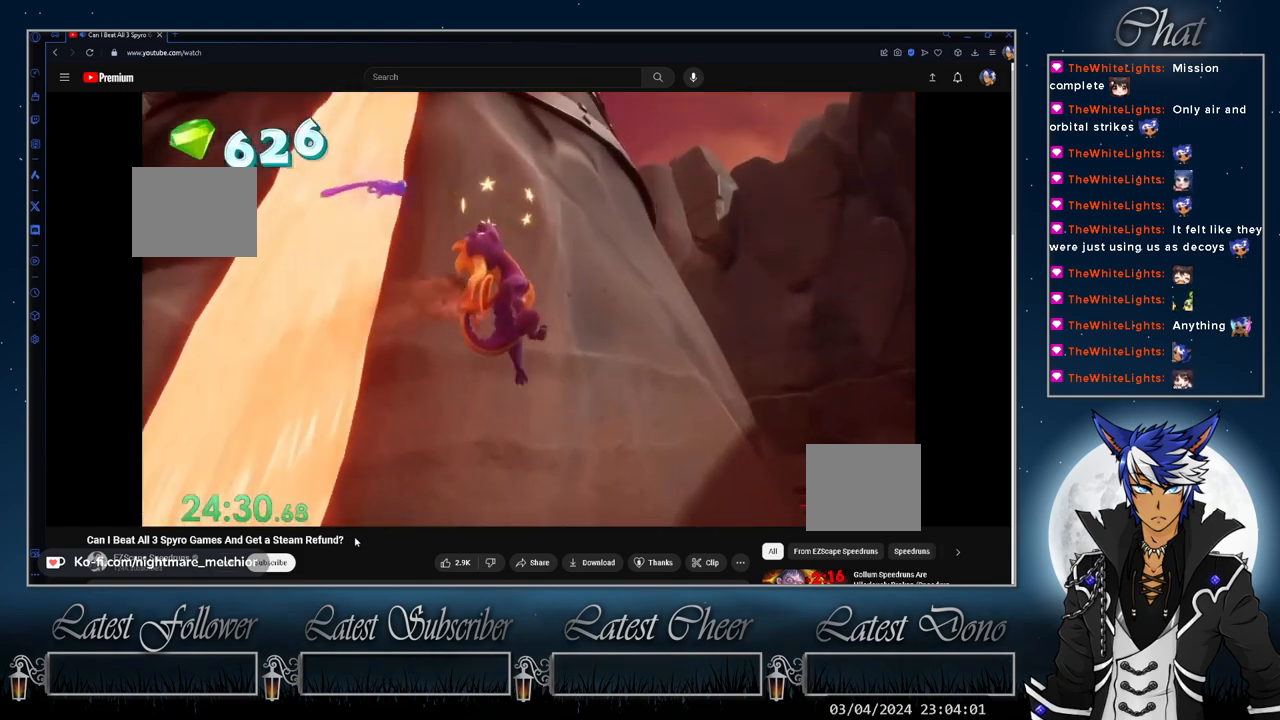
{"buttons": ["CROSS"], "left_stick": "left", "right_stick": "center", "events": [[433, "left_stick", "left"]]}
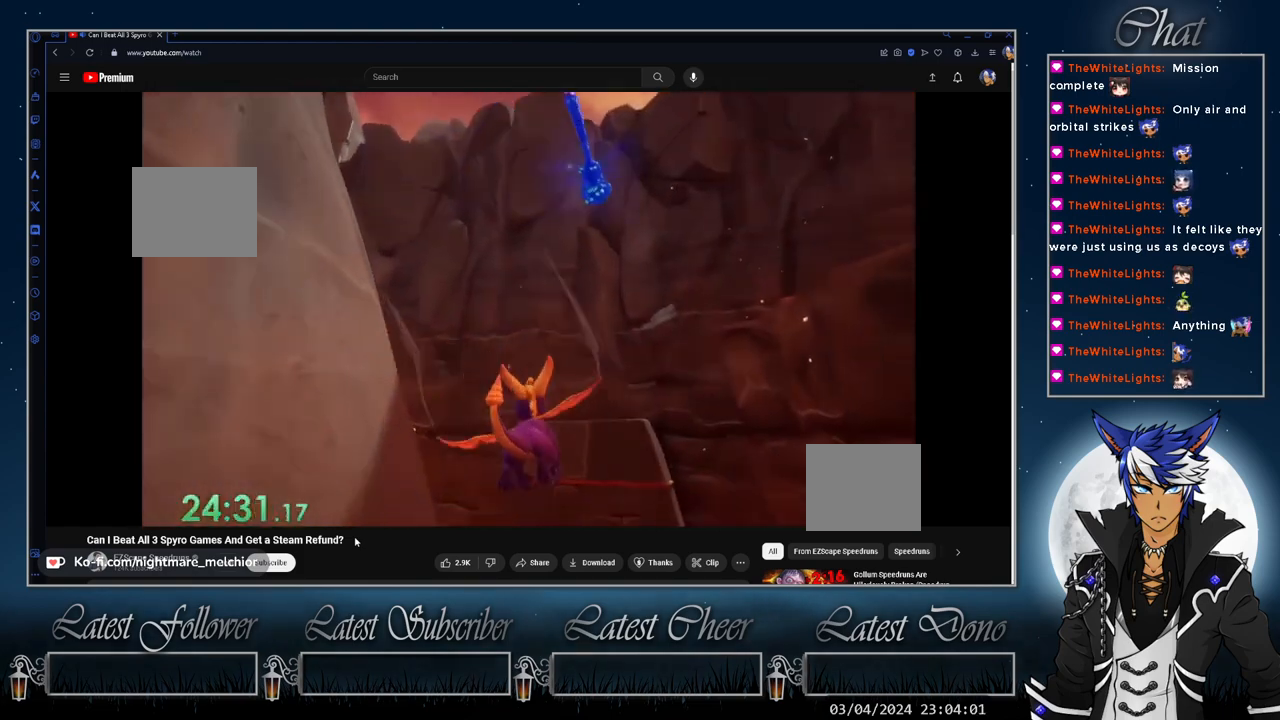
{"buttons": ["CROSS"], "left_stick": "up-left", "right_stick": "left", "events": [[67, "right_stick", "left"], [400, "left_stick", "up-left"]]}
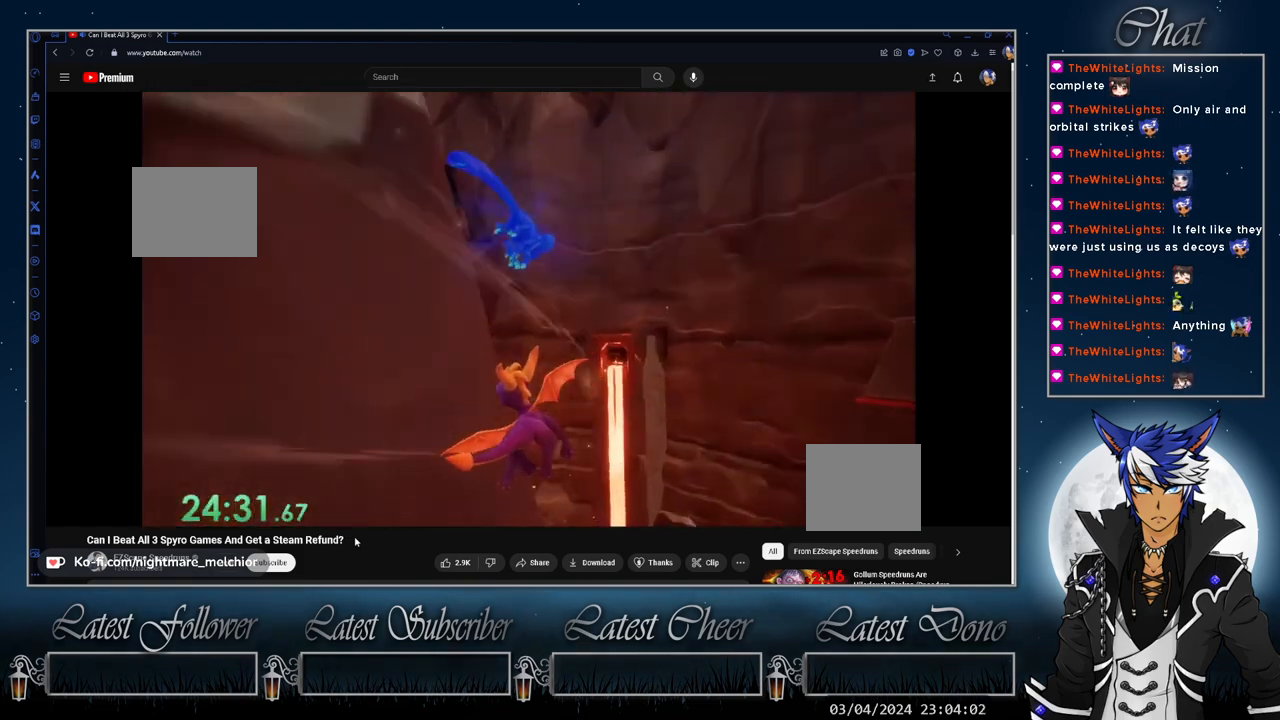
{"buttons": [], "left_stick": "up-left", "right_stick": "up-left", "events": [[67, "right_stick", "up-left"], [167, "CROSS", "up"]]}
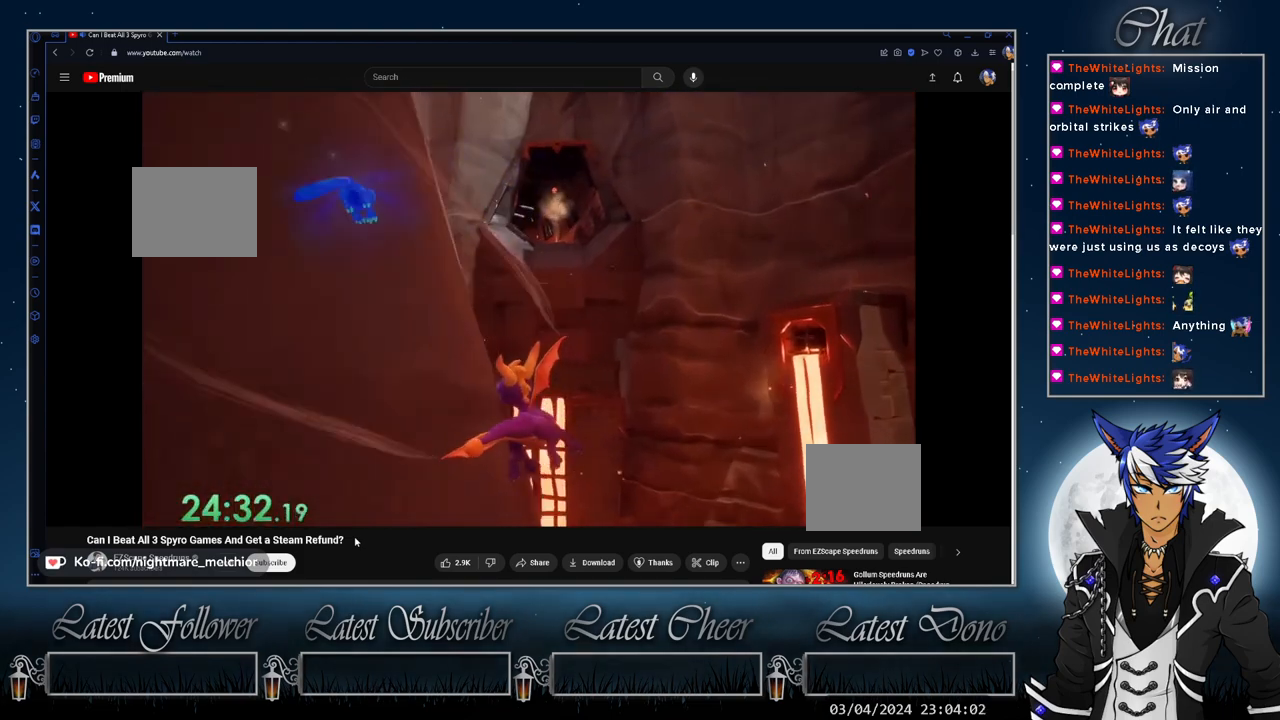
{"buttons": [], "left_stick": "up-left", "right_stick": "up-left", "events": []}
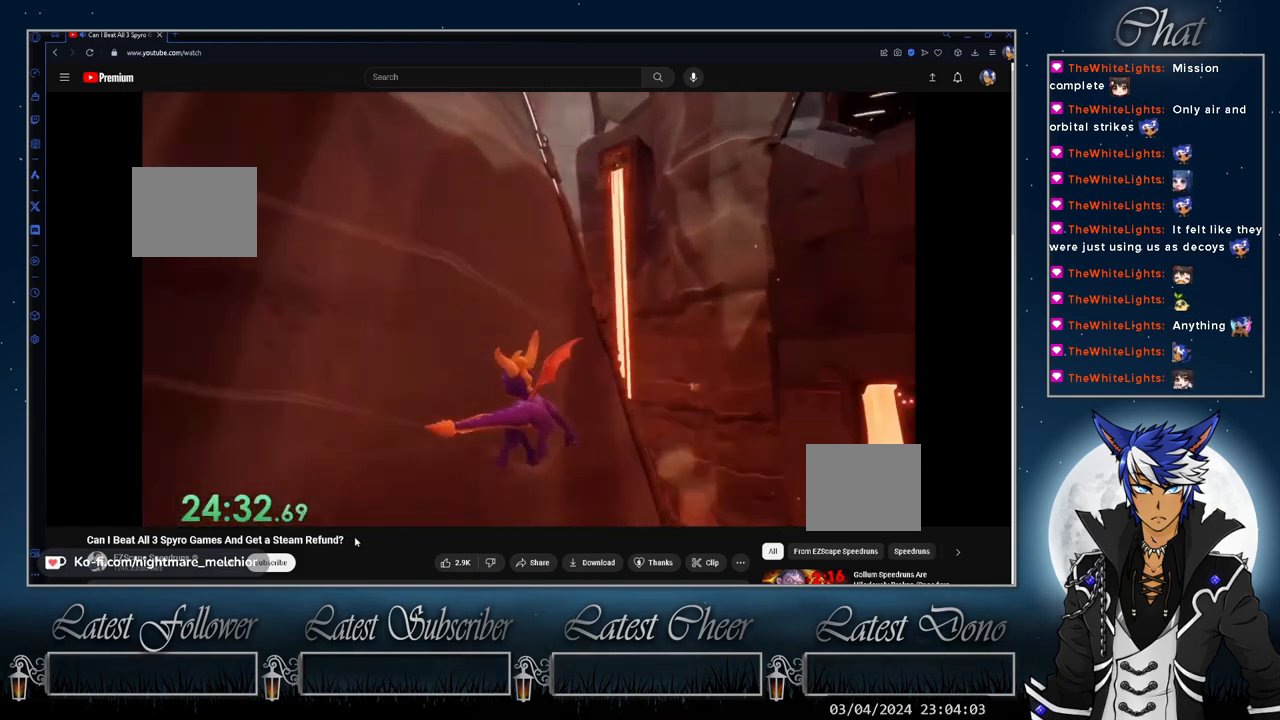
{"buttons": ["TRIANGLE"], "left_stick": "up-left", "right_stick": "center", "events": [[200, "right_stick", "center"], [433, "TRIANGLE", "down"]]}
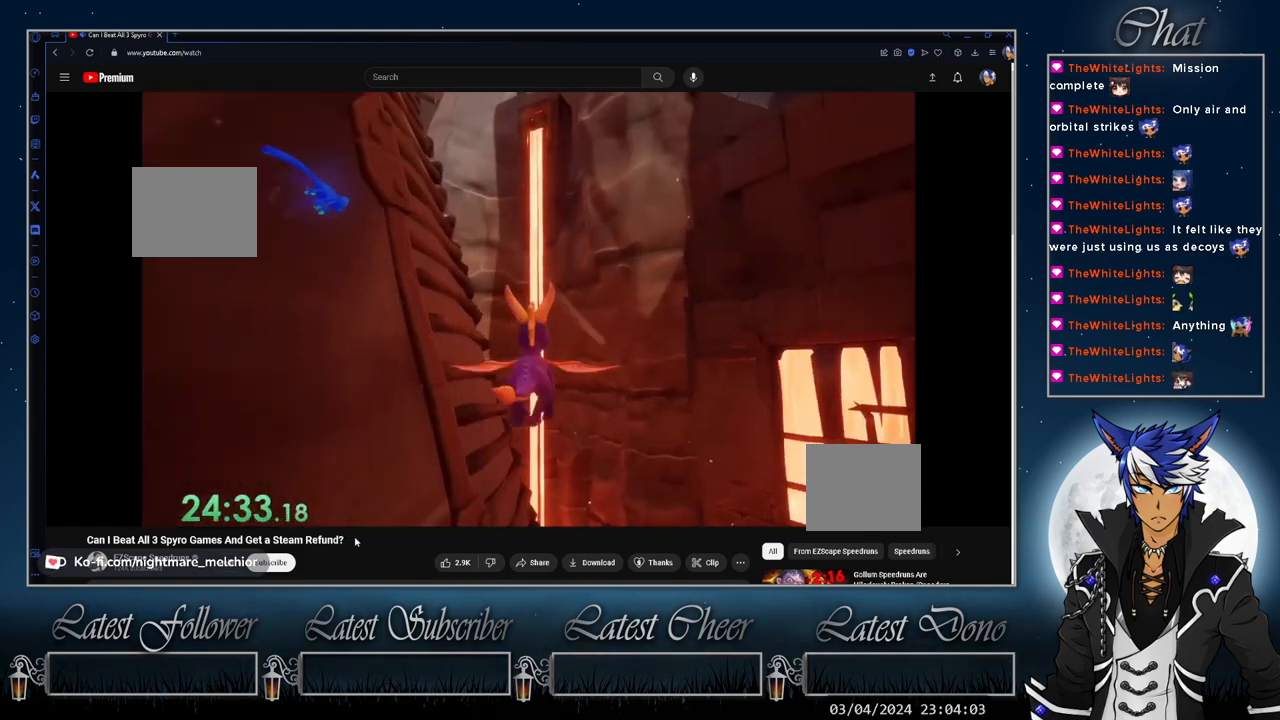
{"buttons": [], "left_stick": "up-left", "right_stick": "up-left", "events": [[67, "TRIANGLE", "up"], [200, "right_stick", "up-left"]]}
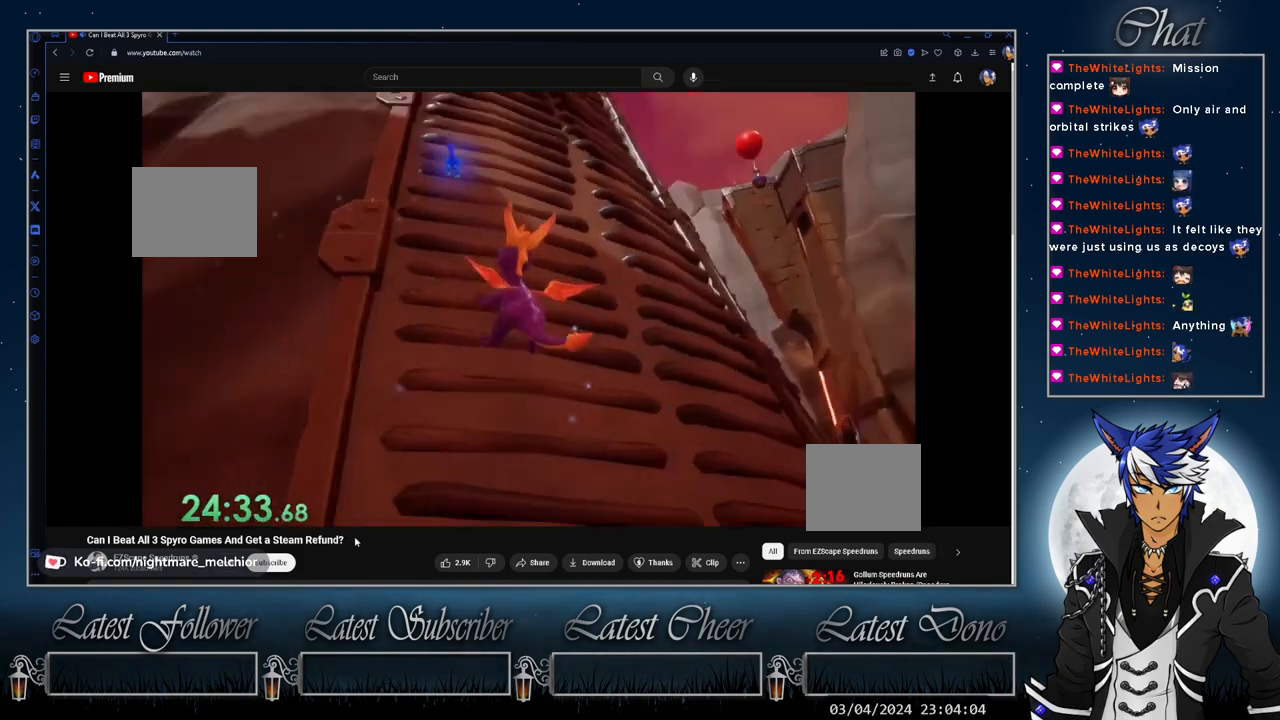
{"buttons": [], "left_stick": "right", "right_stick": "center", "events": [[100, "left_stick", "up-right"], [200, "right_stick", "center"], [233, "left_stick", "right"]]}
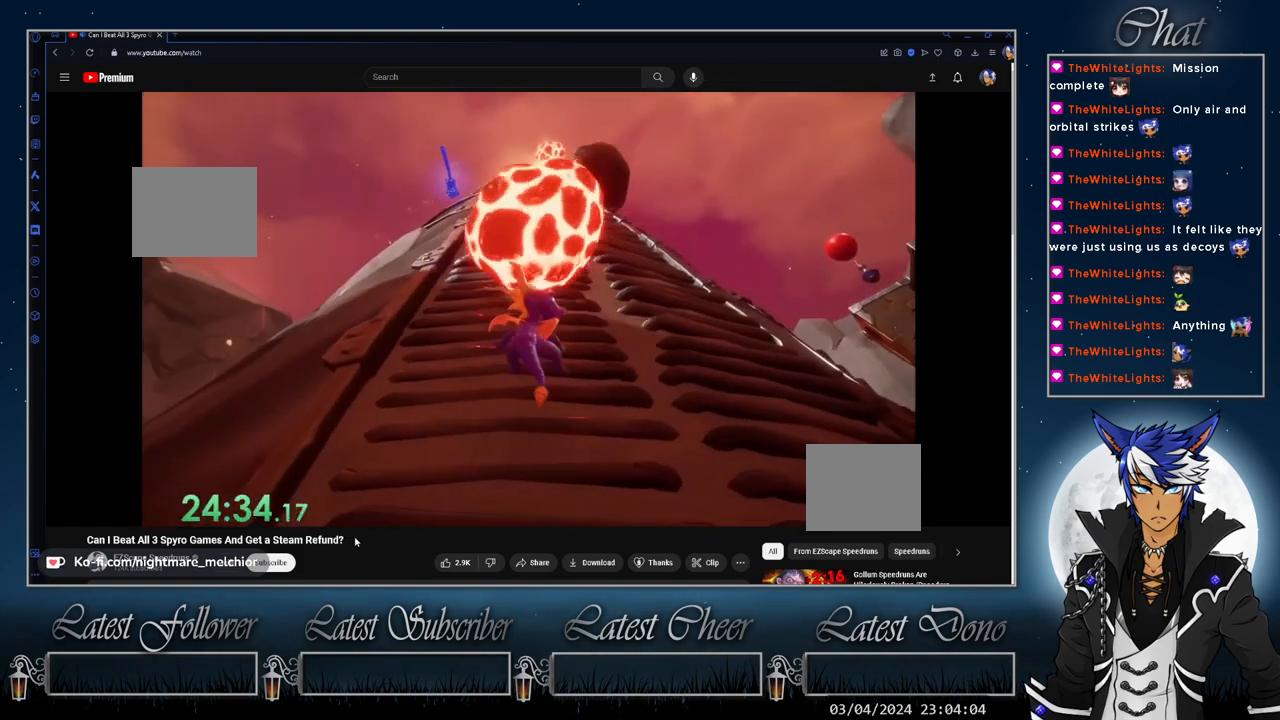
{"buttons": [], "left_stick": "up", "right_stick": "center", "events": [[67, "left_stick", "up-right"], [300, "left_stick", "up"]]}
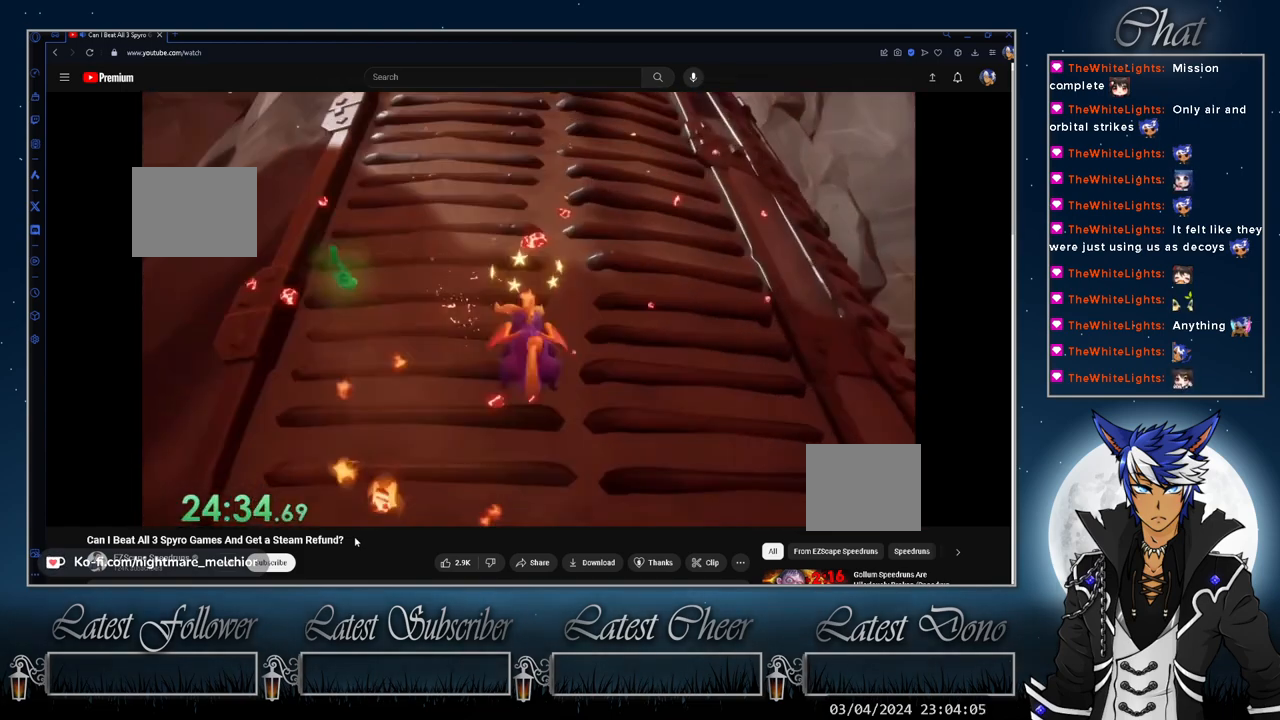
{"buttons": [], "left_stick": "up-left", "right_stick": "down", "events": [[133, "right_stick", "up"], [267, "left_stick", "up-left"], [333, "right_stick", "left"], [433, "right_stick", "down"]]}
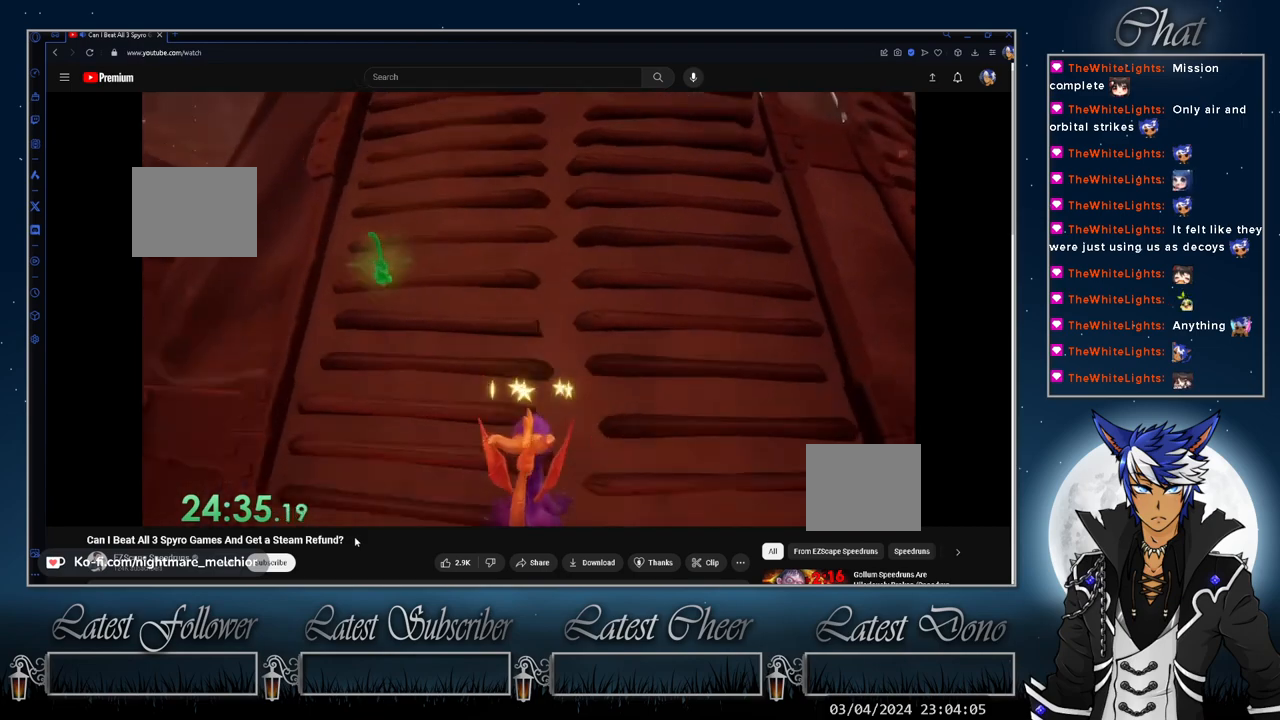
{"buttons": [], "left_stick": "up-left", "right_stick": "center", "events": [[67, "right_stick", "center"]]}
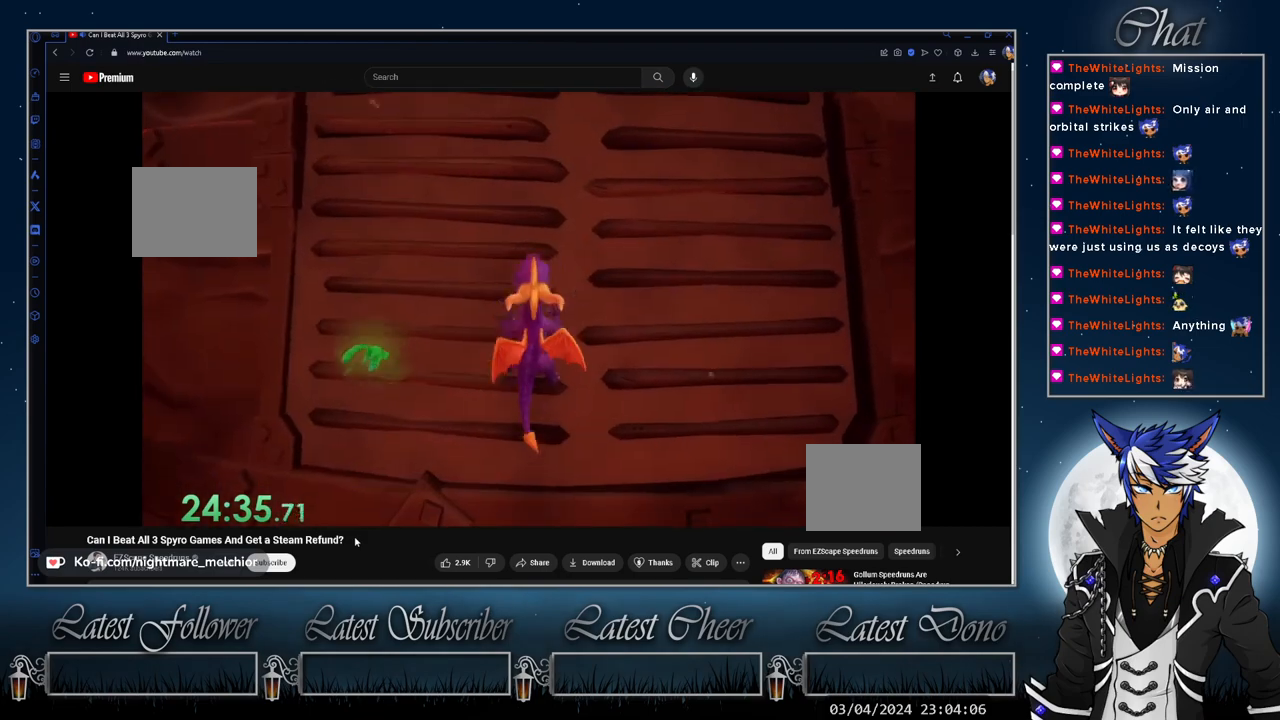
{"buttons": [], "left_stick": "up-left", "right_stick": "center", "events": [[233, "right_stick", "up"], [467, "right_stick", "center"]]}
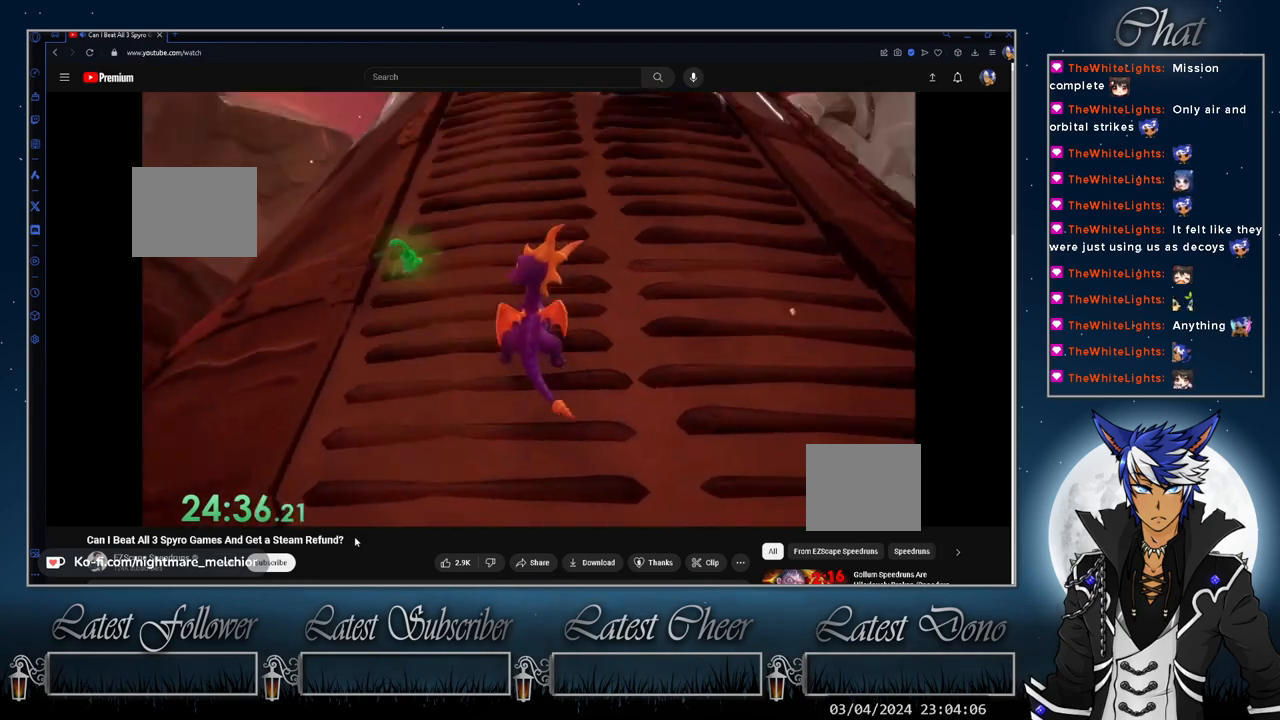
{"buttons": [], "left_stick": "up", "right_stick": "up", "events": [[100, "CROSS", "down"], [200, "left_stick", "up"], [400, "CROSS", "up"], [500, "right_stick", "up"]]}
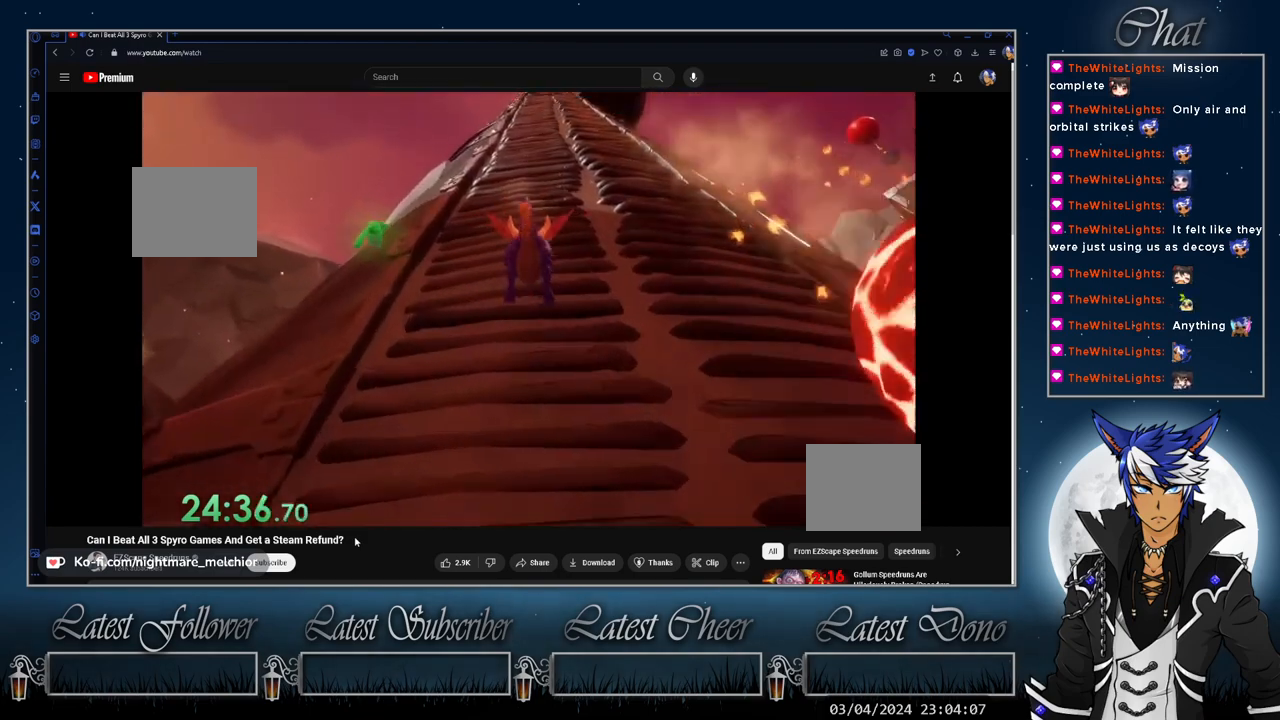
{"buttons": ["CROSS"], "left_stick": "up-right", "right_stick": "center", "events": [[133, "left_stick", "up-right"], [200, "right_stick", "center"], [400, "CROSS", "down"]]}
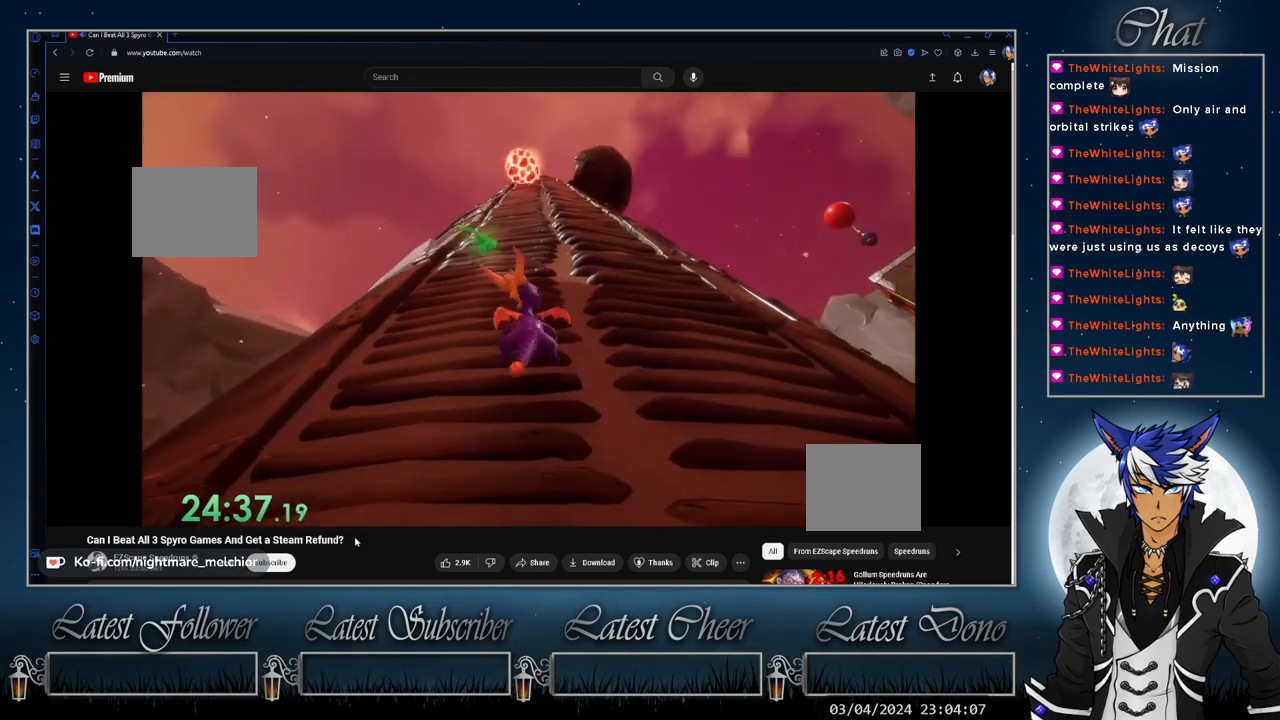
{"buttons": ["CROSS"], "left_stick": "up-right", "right_stick": "center", "events": [[167, "CROSS", "up"], [233, "CROSS", "down"]]}
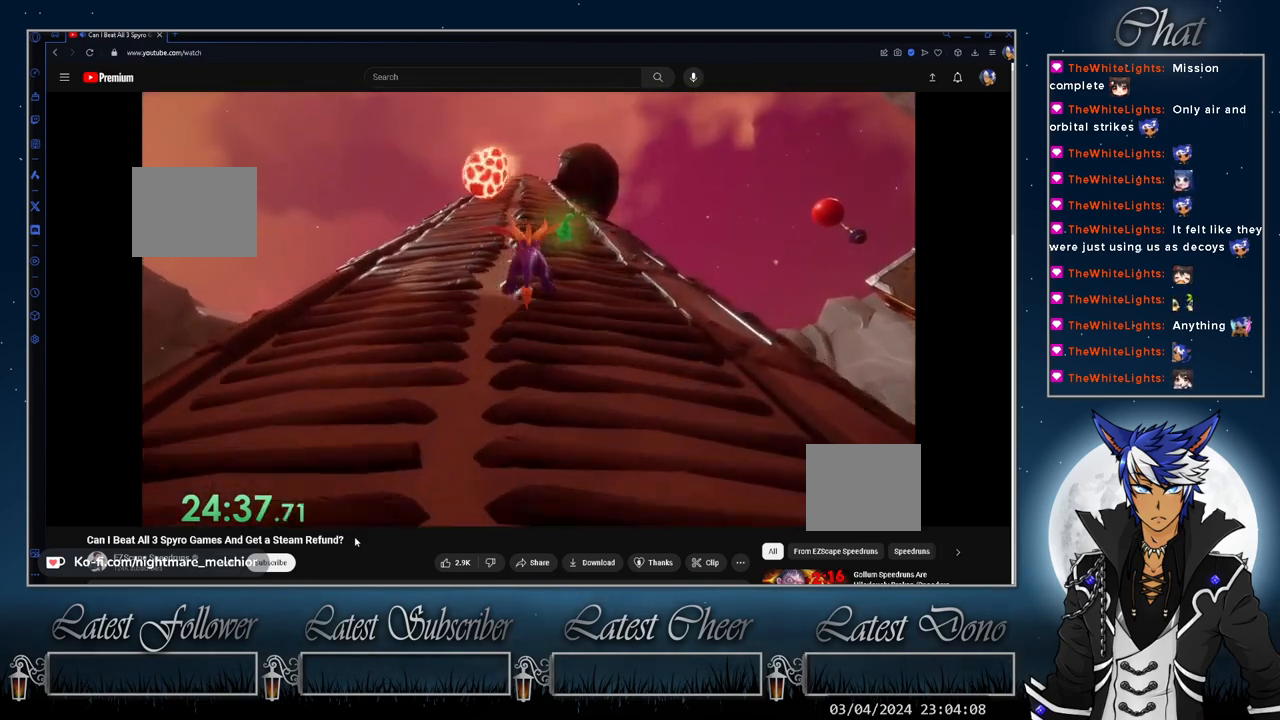
{"buttons": [], "left_stick": "up", "right_stick": "center", "events": [[133, "CROSS", "up"], [367, "left_stick", "up"]]}
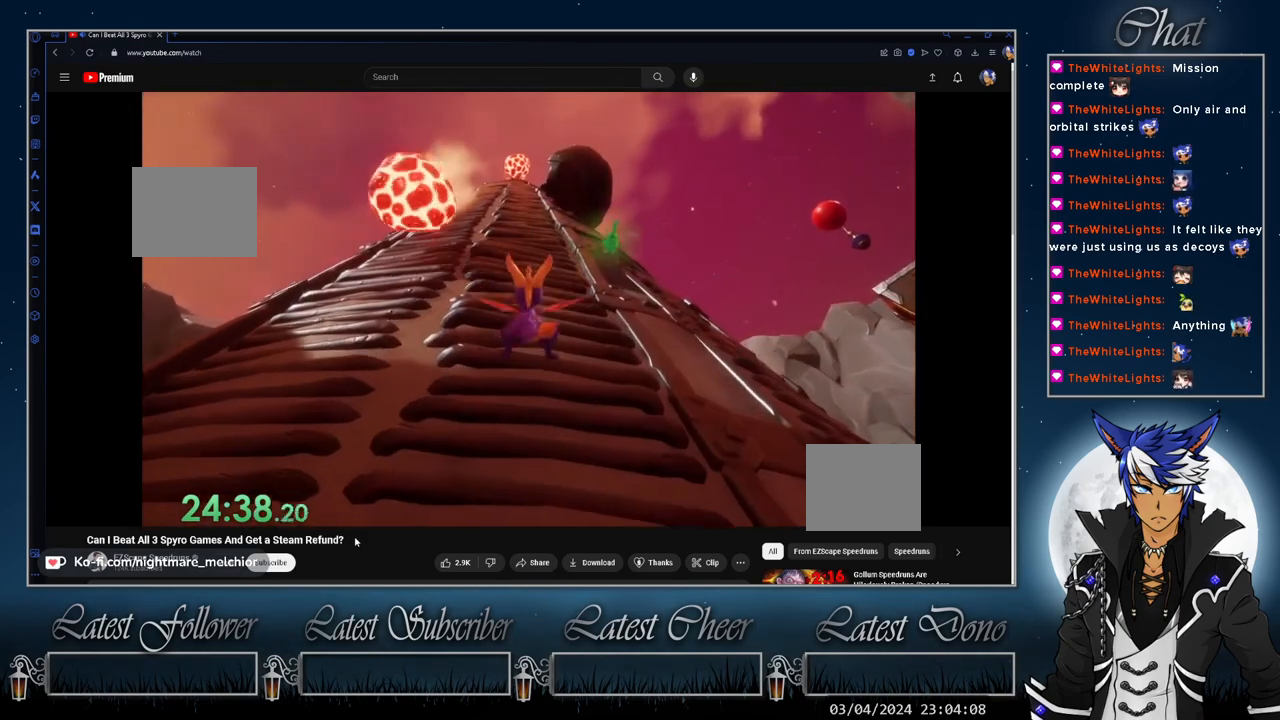
{"buttons": ["CROSS"], "left_stick": "up-left", "right_stick": "center", "events": [[100, "CROSS", "down"], [400, "left_stick", "up-left"]]}
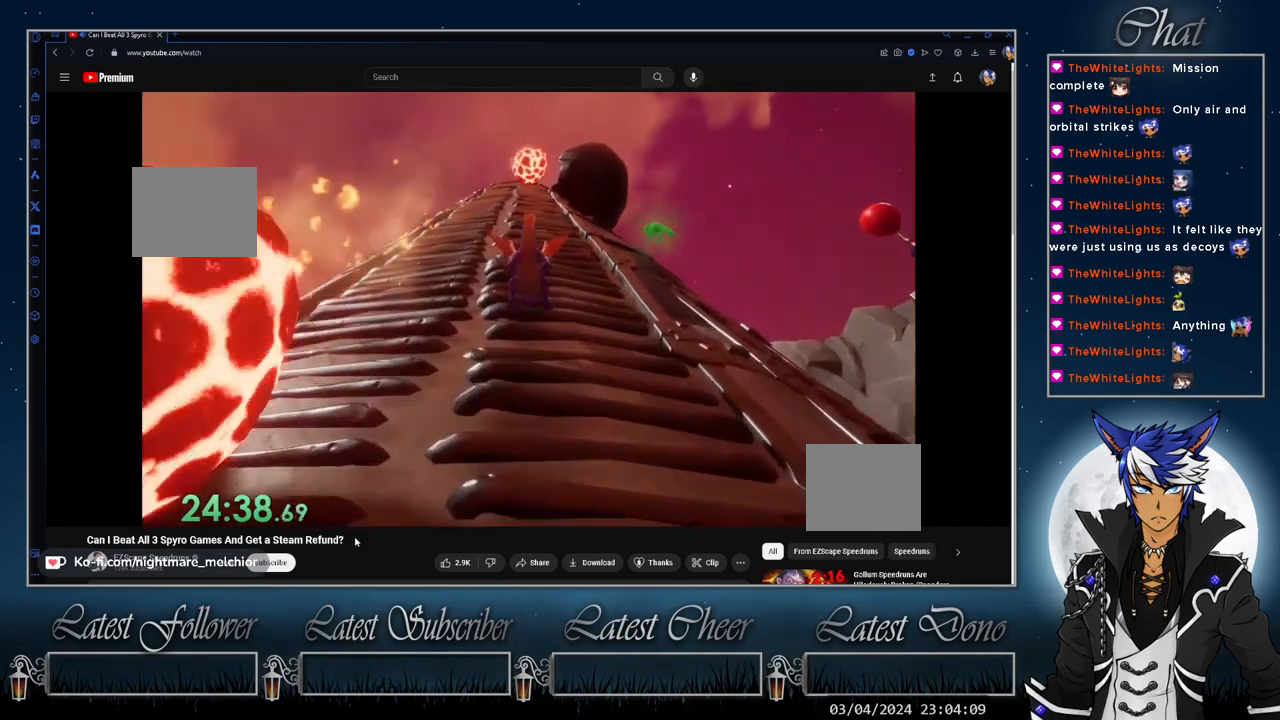
{"buttons": ["CROSS"], "left_stick": "up-left", "right_stick": "center", "events": [[200, "CROSS", "up"], [500, "CROSS", "down"]]}
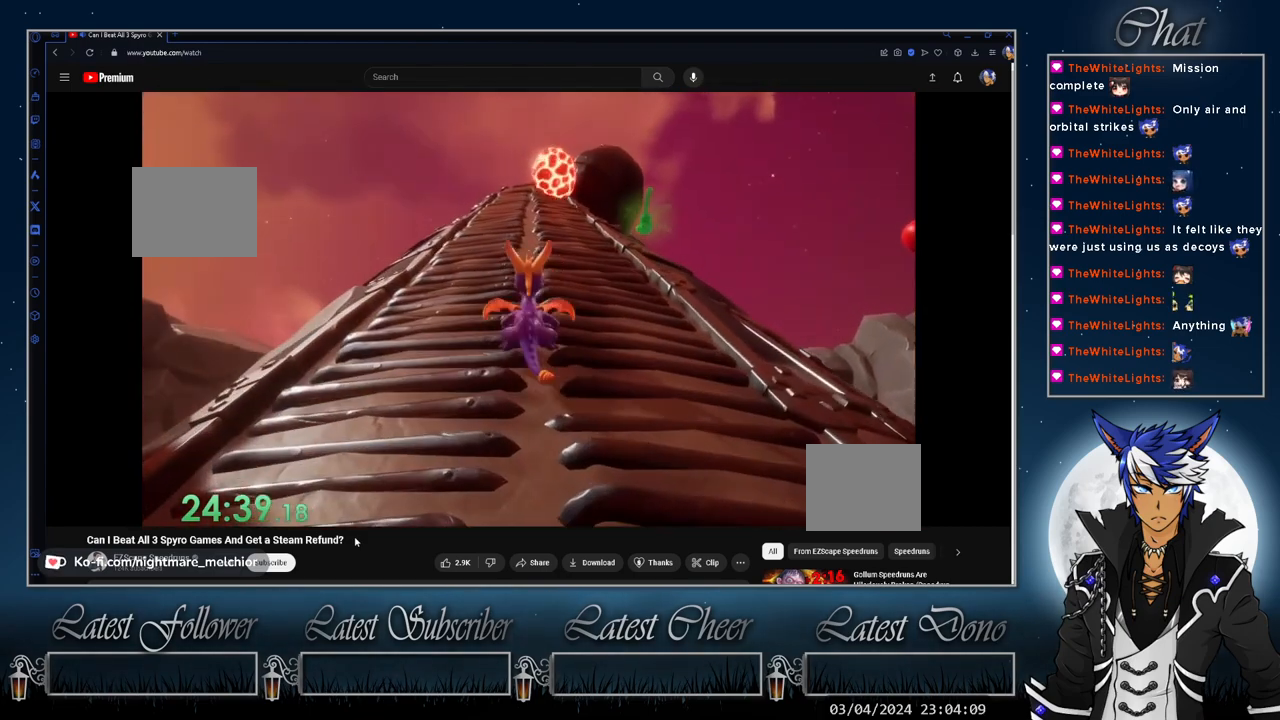
{"buttons": [], "left_stick": "up", "right_stick": "center", "events": [[233, "left_stick", "up"], [500, "CROSS", "up"]]}
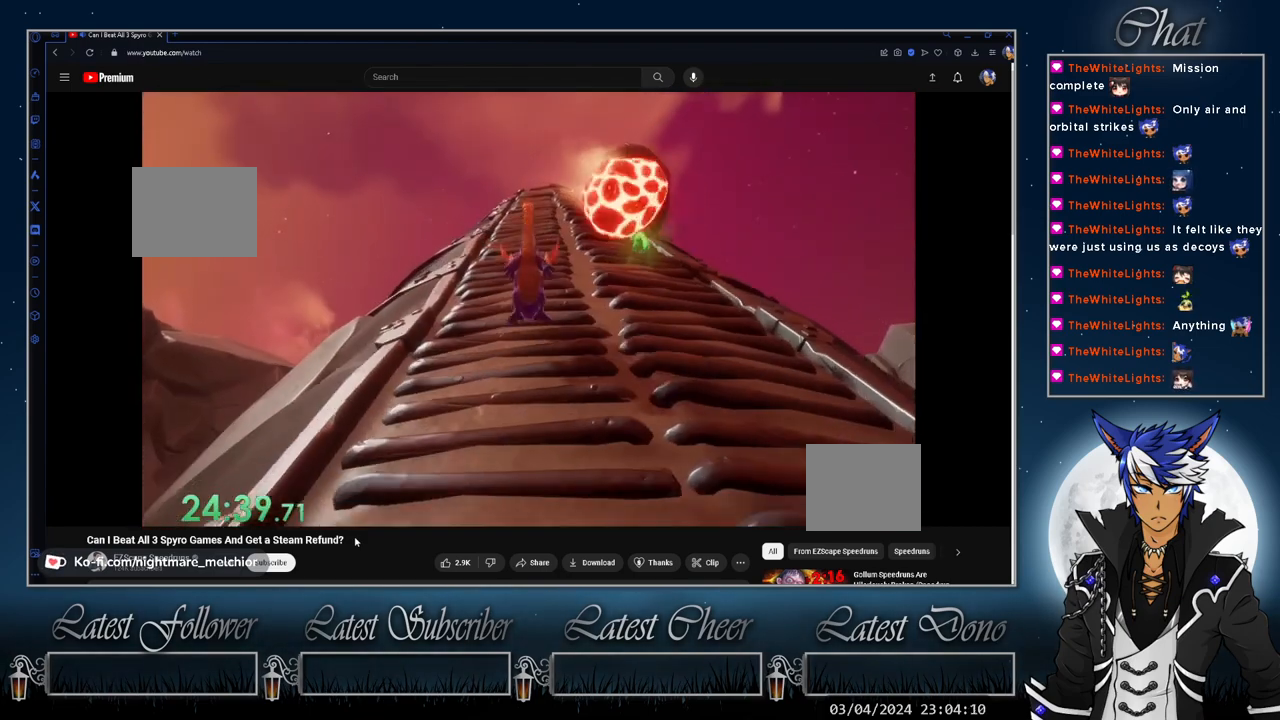
{"buttons": ["CROSS"], "left_stick": "up-right", "right_stick": "center", "events": [[400, "CROSS", "down"], [467, "left_stick", "up-right"]]}
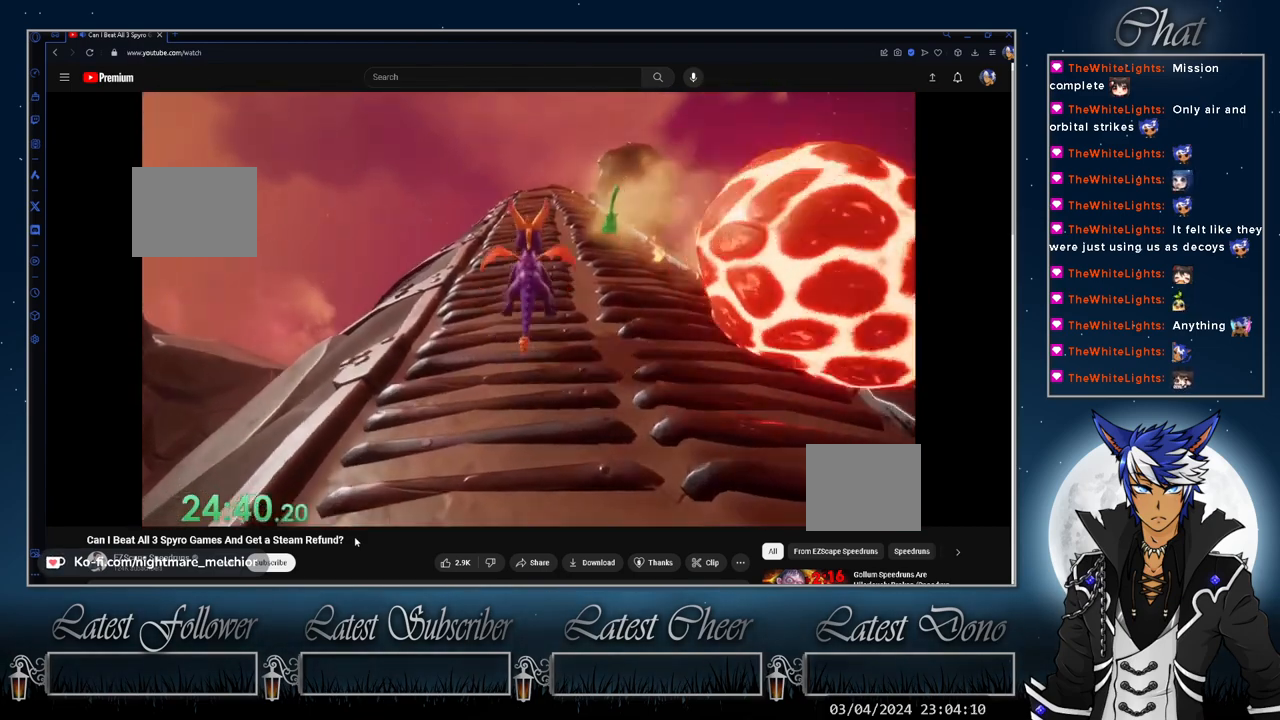
{"buttons": [], "left_stick": "up-right", "right_stick": "center", "events": [[500, "CROSS", "up"]]}
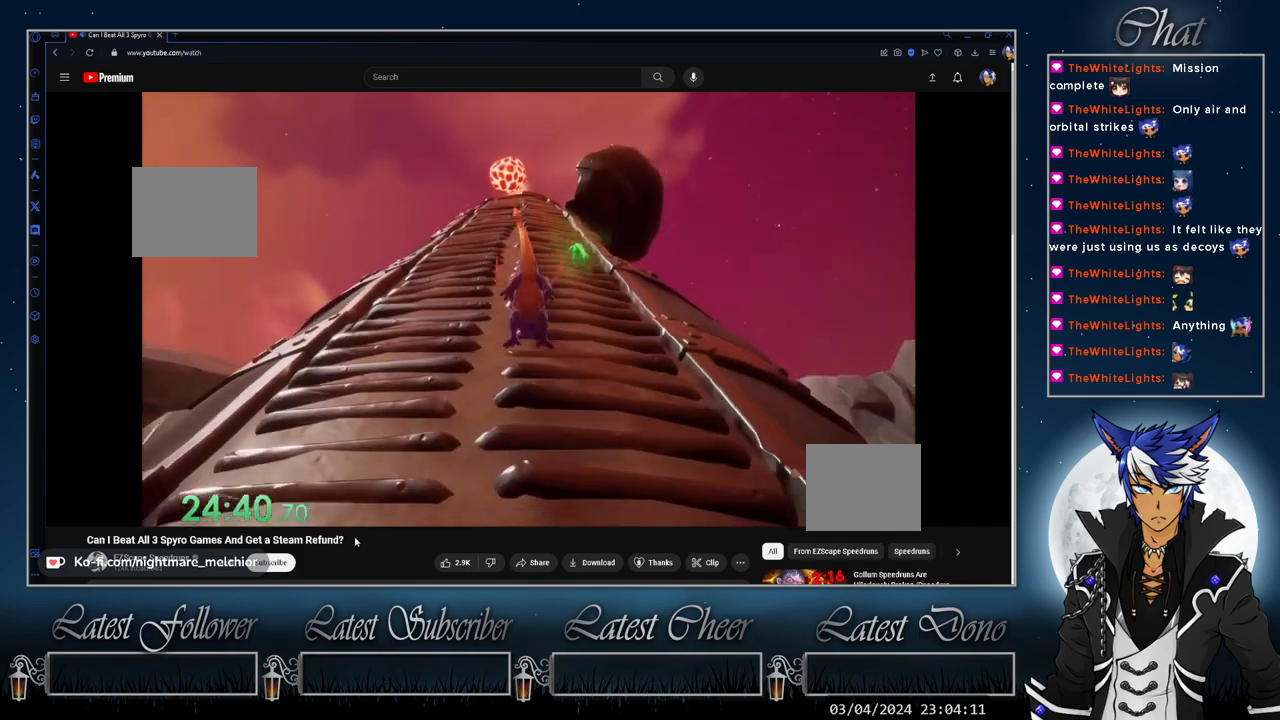
{"buttons": ["CROSS"], "left_stick": "up", "right_stick": "center", "events": [[233, "CROSS", "down"], [333, "left_stick", "up"]]}
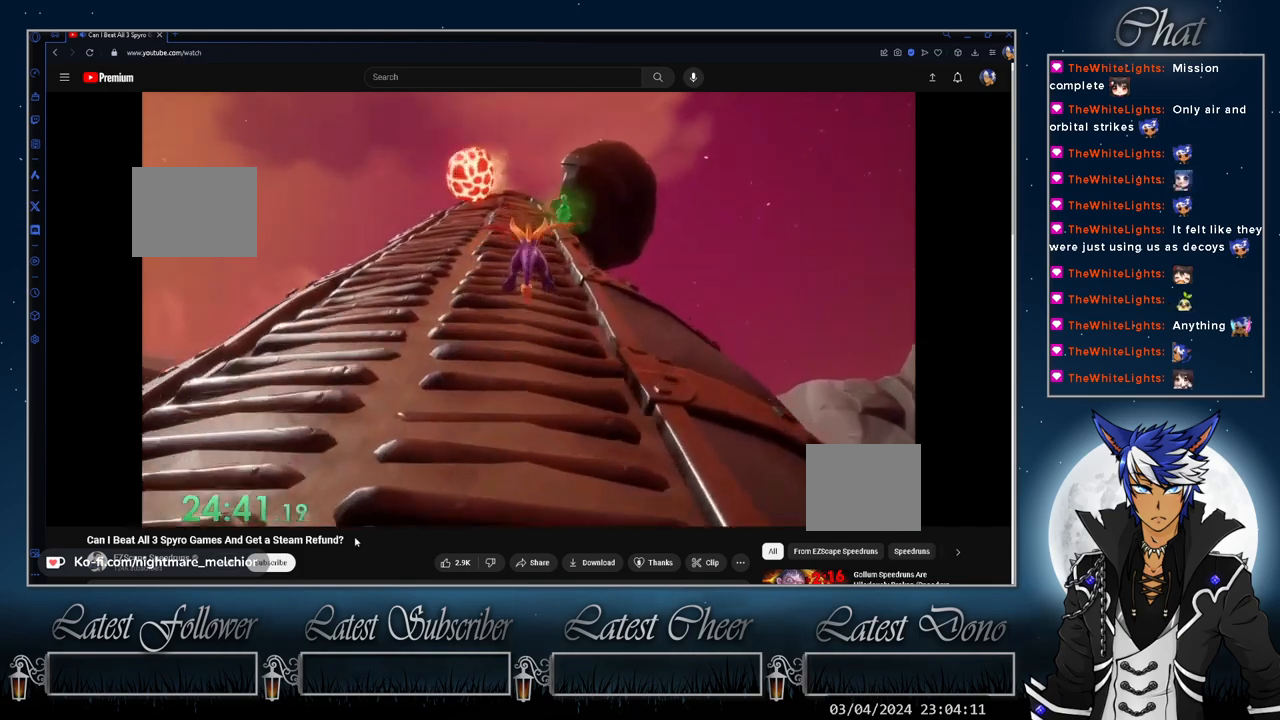
{"buttons": [], "left_stick": "up", "right_stick": "center", "events": [[267, "CROSS", "up"]]}
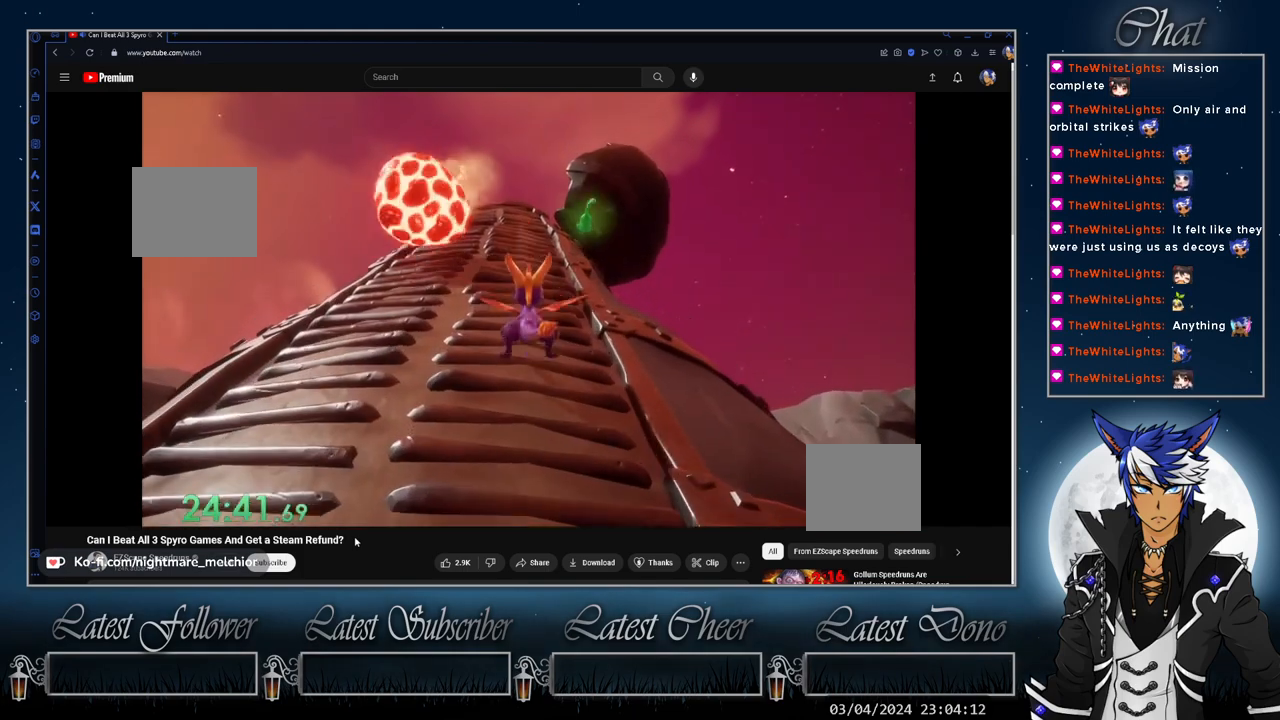
{"buttons": ["CROSS"], "left_stick": "up-left", "right_stick": "center", "events": [[67, "CROSS", "down"], [333, "left_stick", "up-left"]]}
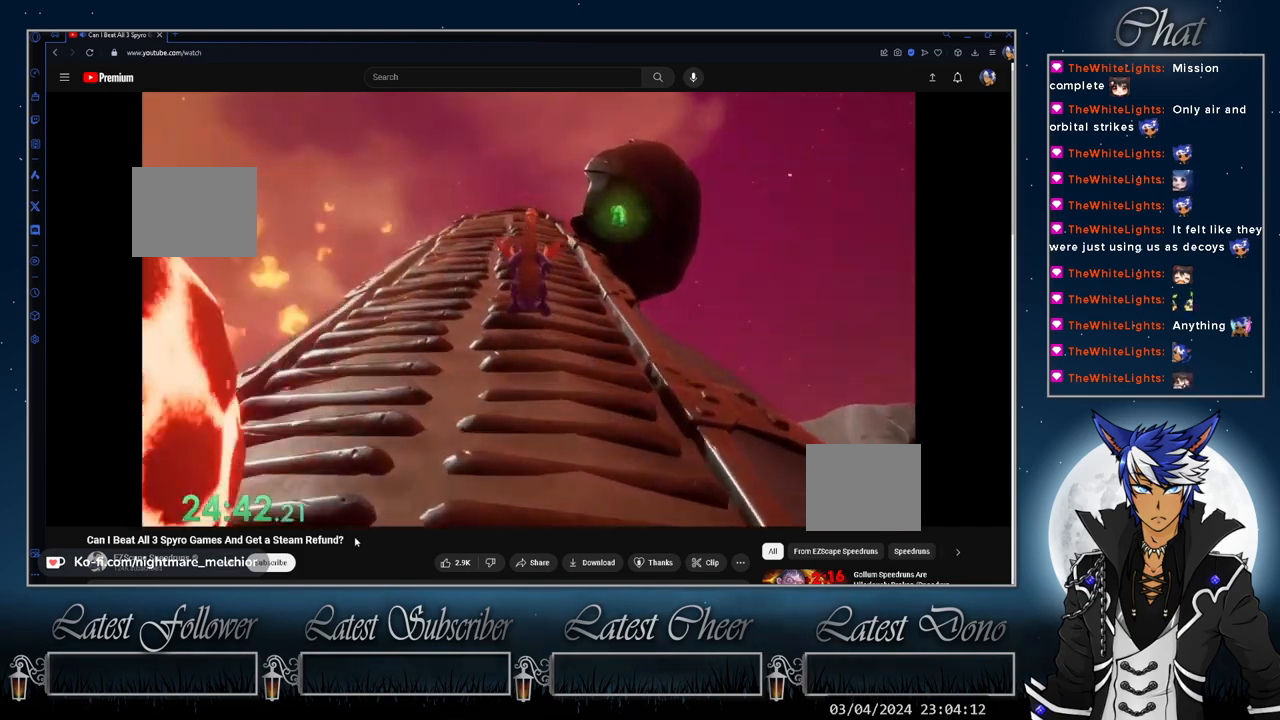
{"buttons": ["CROSS"], "left_stick": "up-left", "right_stick": "center", "events": [[167, "CROSS", "up"], [400, "CROSS", "down"]]}